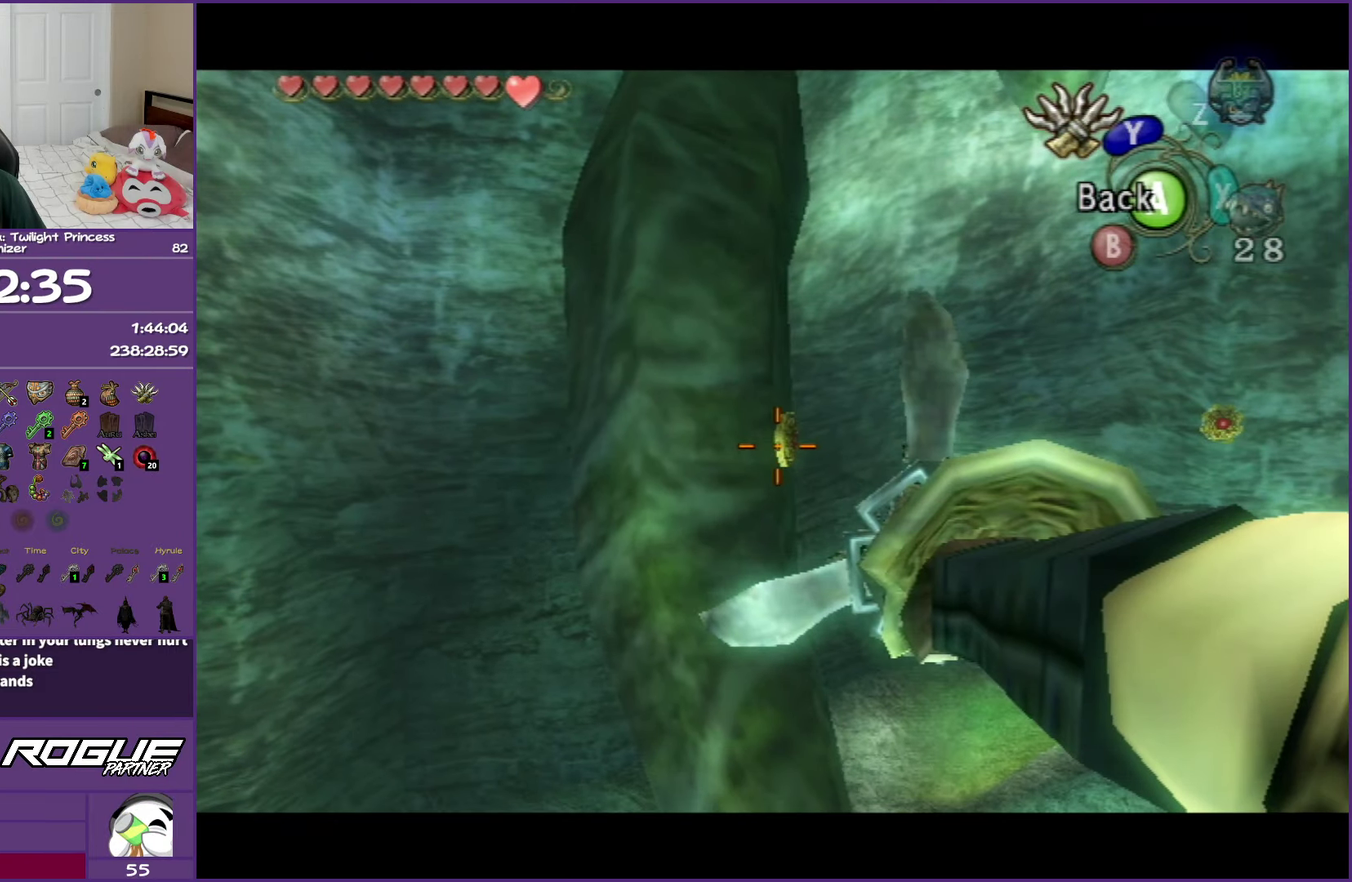
Gameplay with a controller (Nintendo layout); each line is a JSON object with the inputs held at the frame after it. "events" lists button and stick changes between this image and that frame as [ms after this image, input, new state], when the widget could be followed in between. Not read: L3 R3.
{"buttons": ["Y"], "left_stick": "center", "right_stick": "center", "events": []}
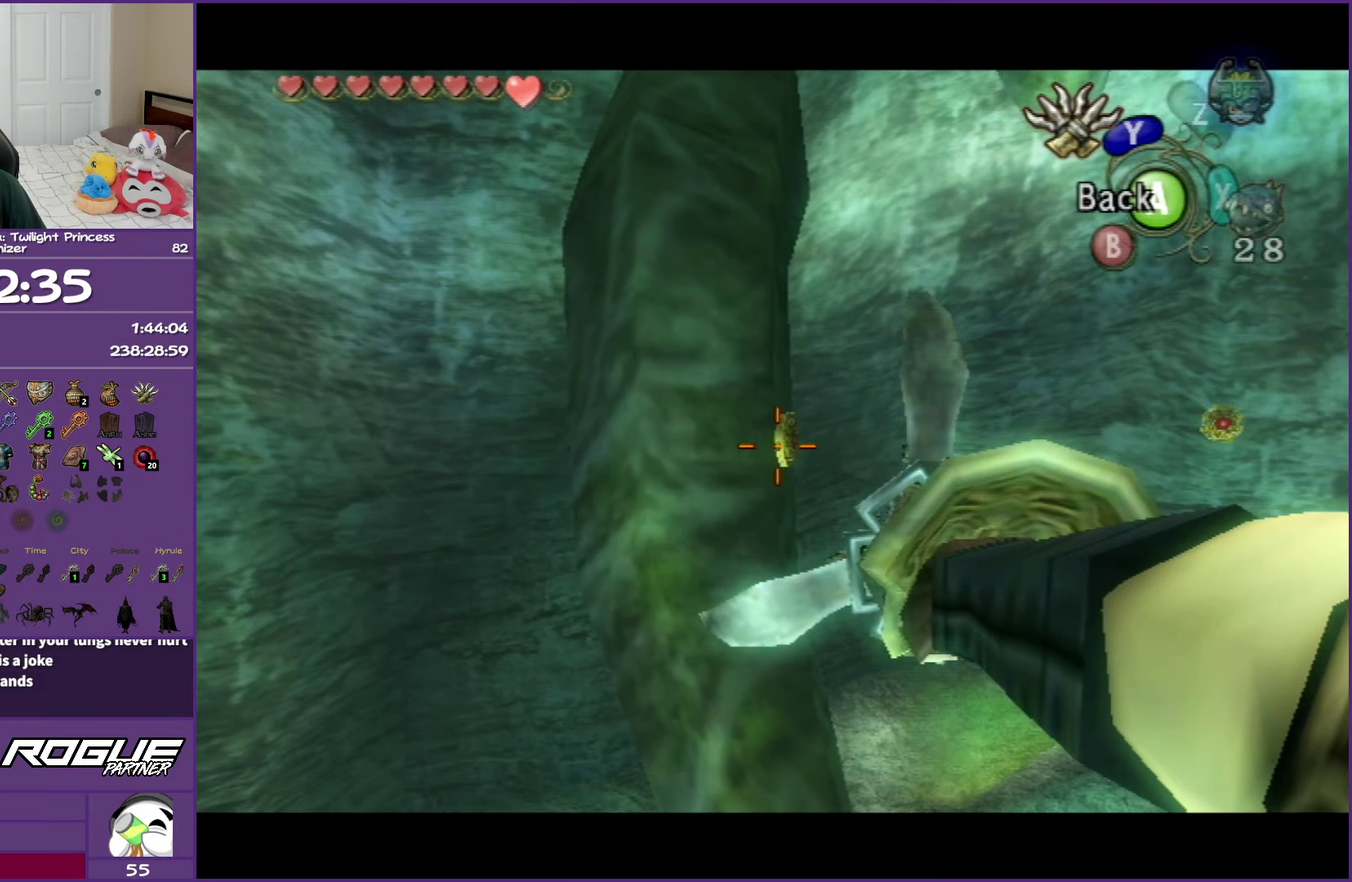
{"buttons": ["Y"], "left_stick": "center", "right_stick": "center", "events": []}
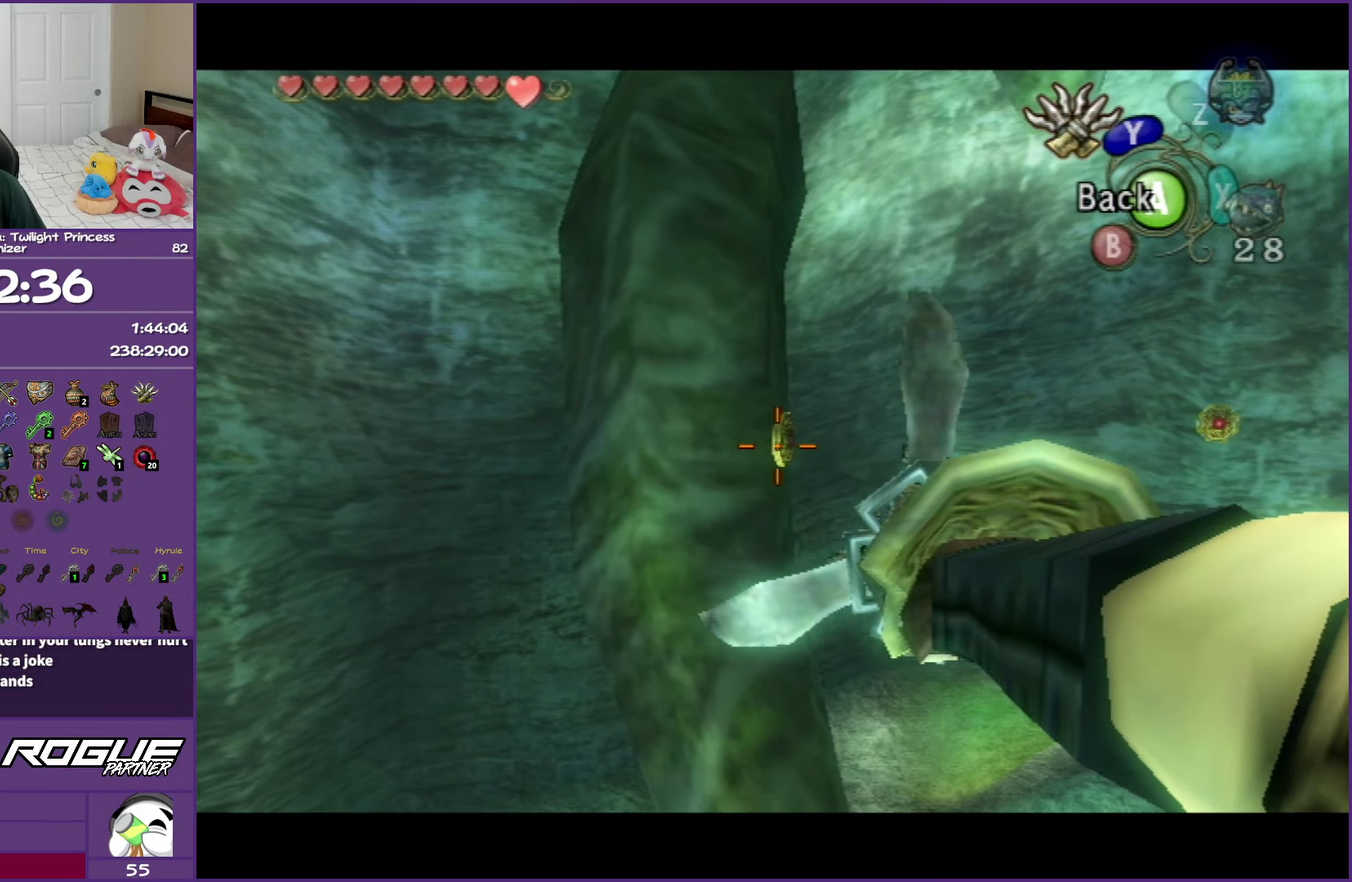
{"buttons": ["Y"], "left_stick": "center", "right_stick": "center", "events": []}
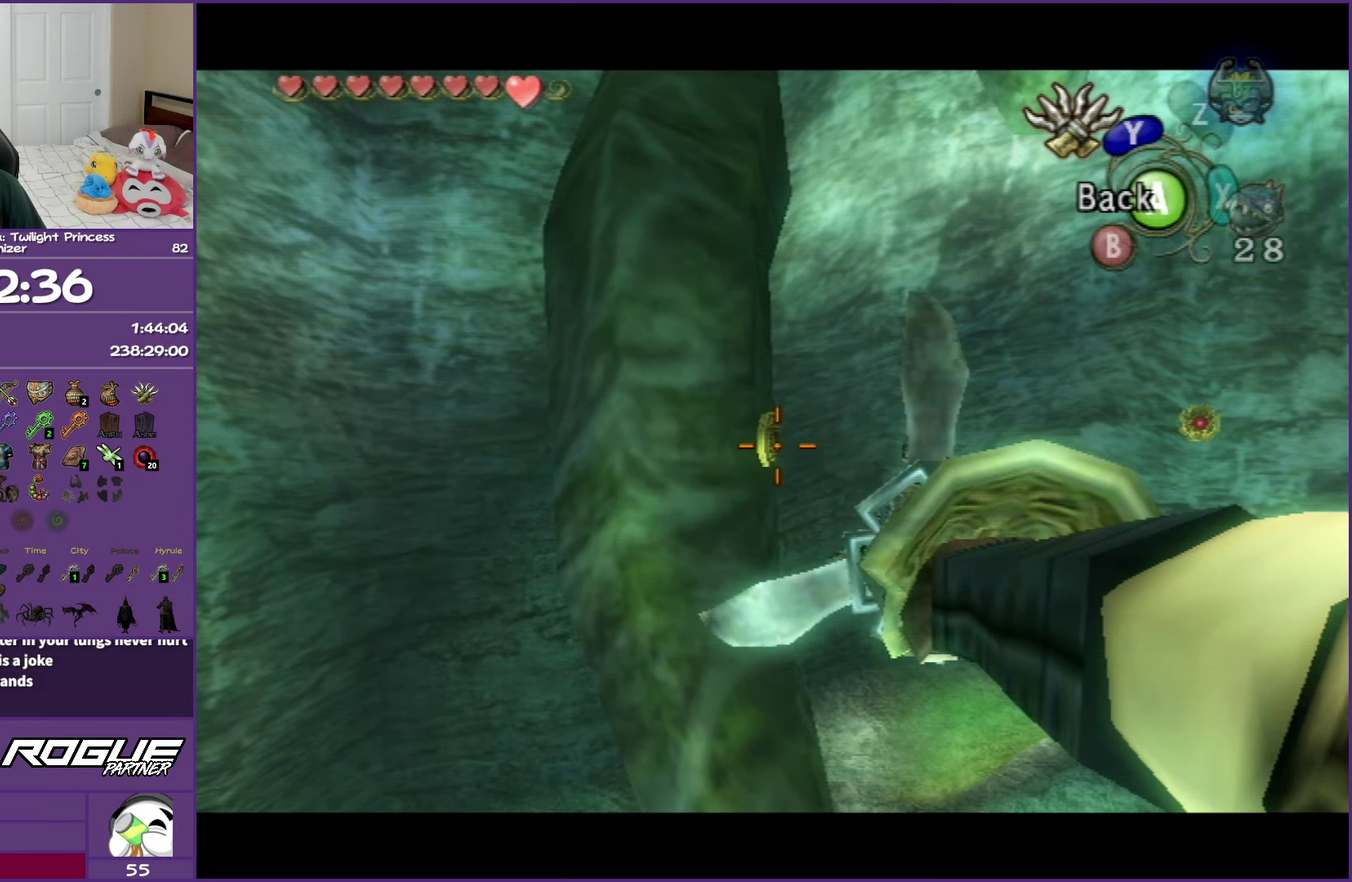
{"buttons": ["Y"], "left_stick": "center", "right_stick": "center", "events": []}
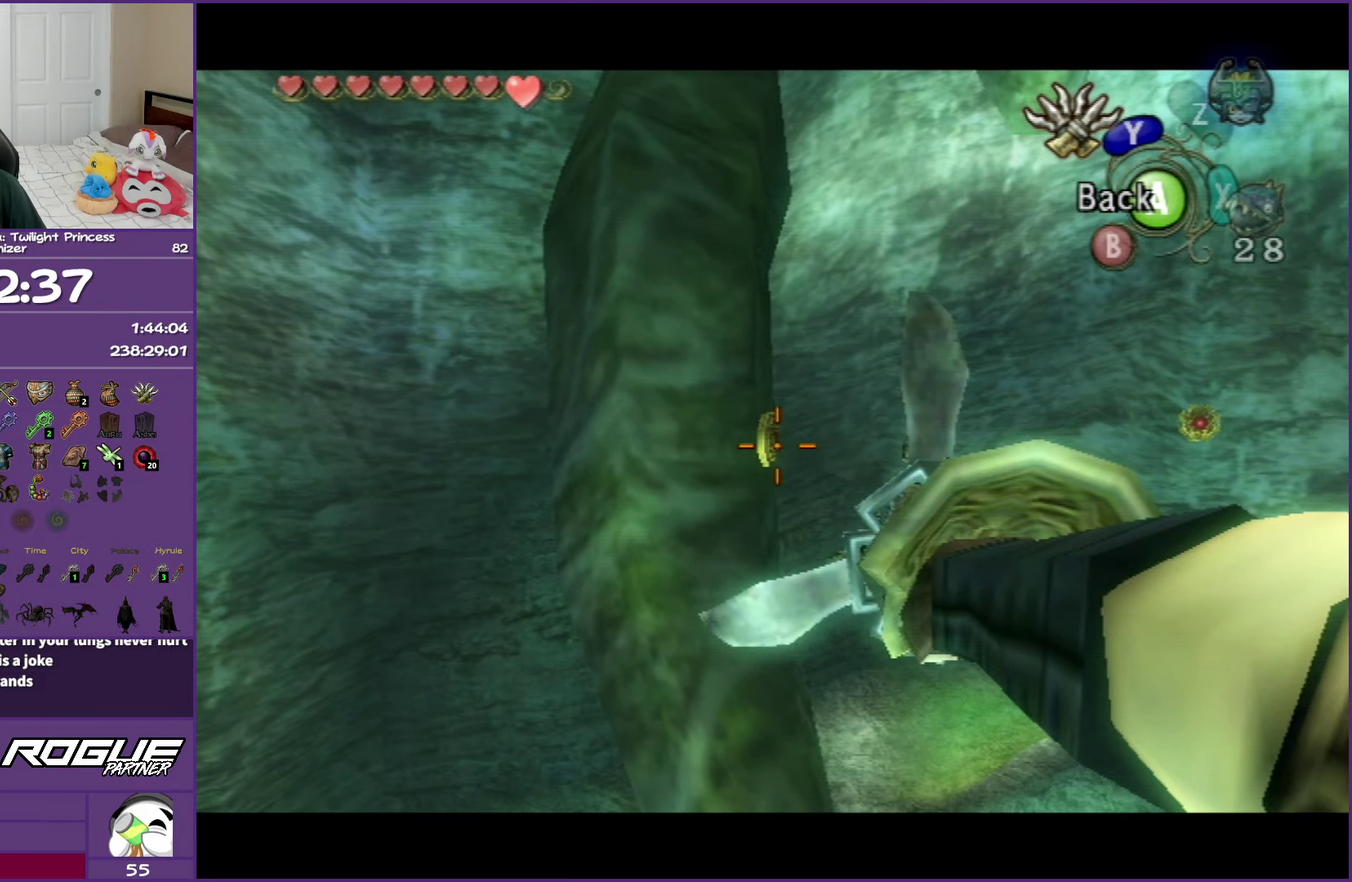
{"buttons": ["Y"], "left_stick": "center", "right_stick": "center", "events": []}
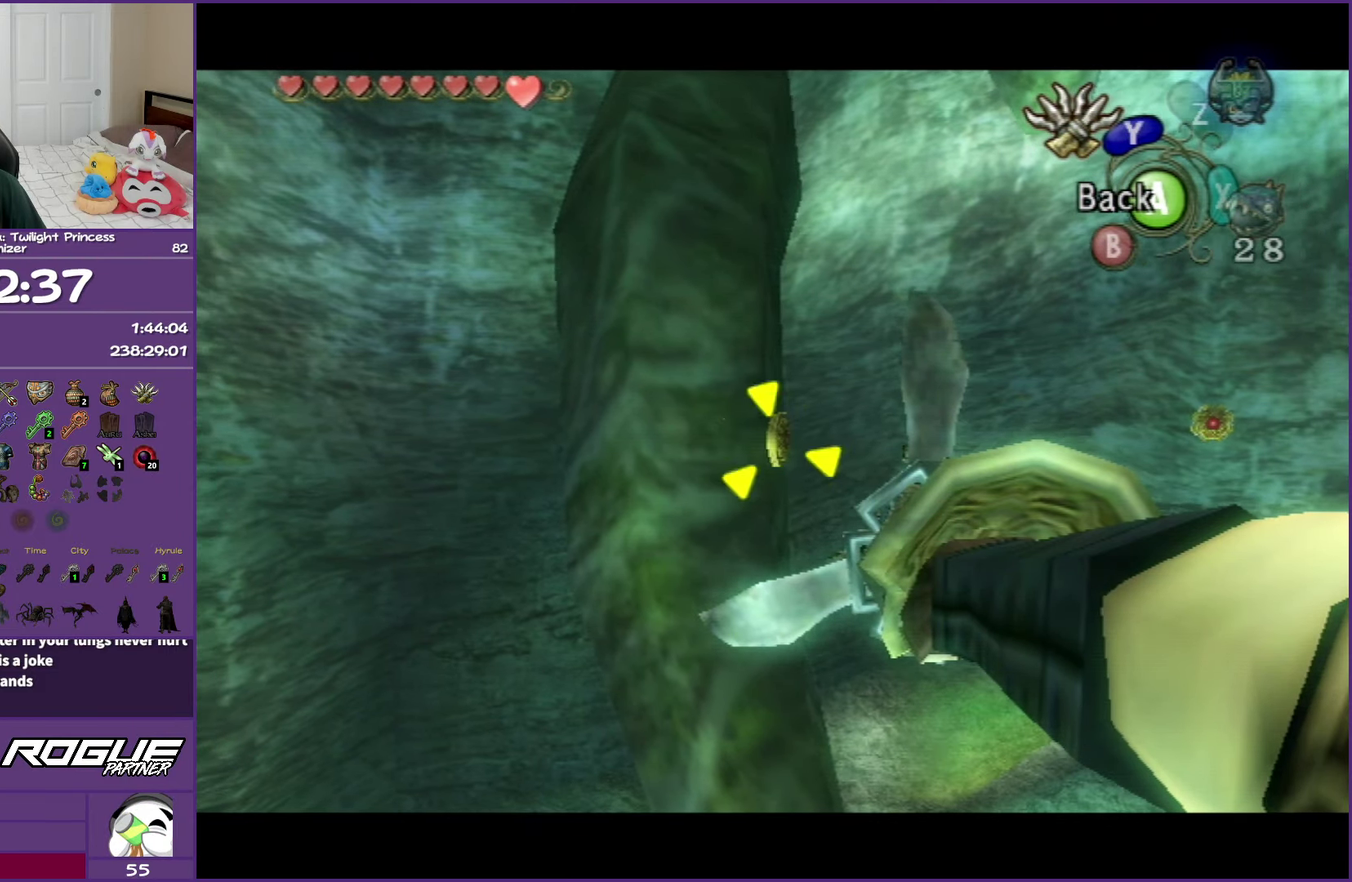
{"buttons": [], "left_stick": "center", "right_stick": "center", "events": [[67, "Y", "up"]]}
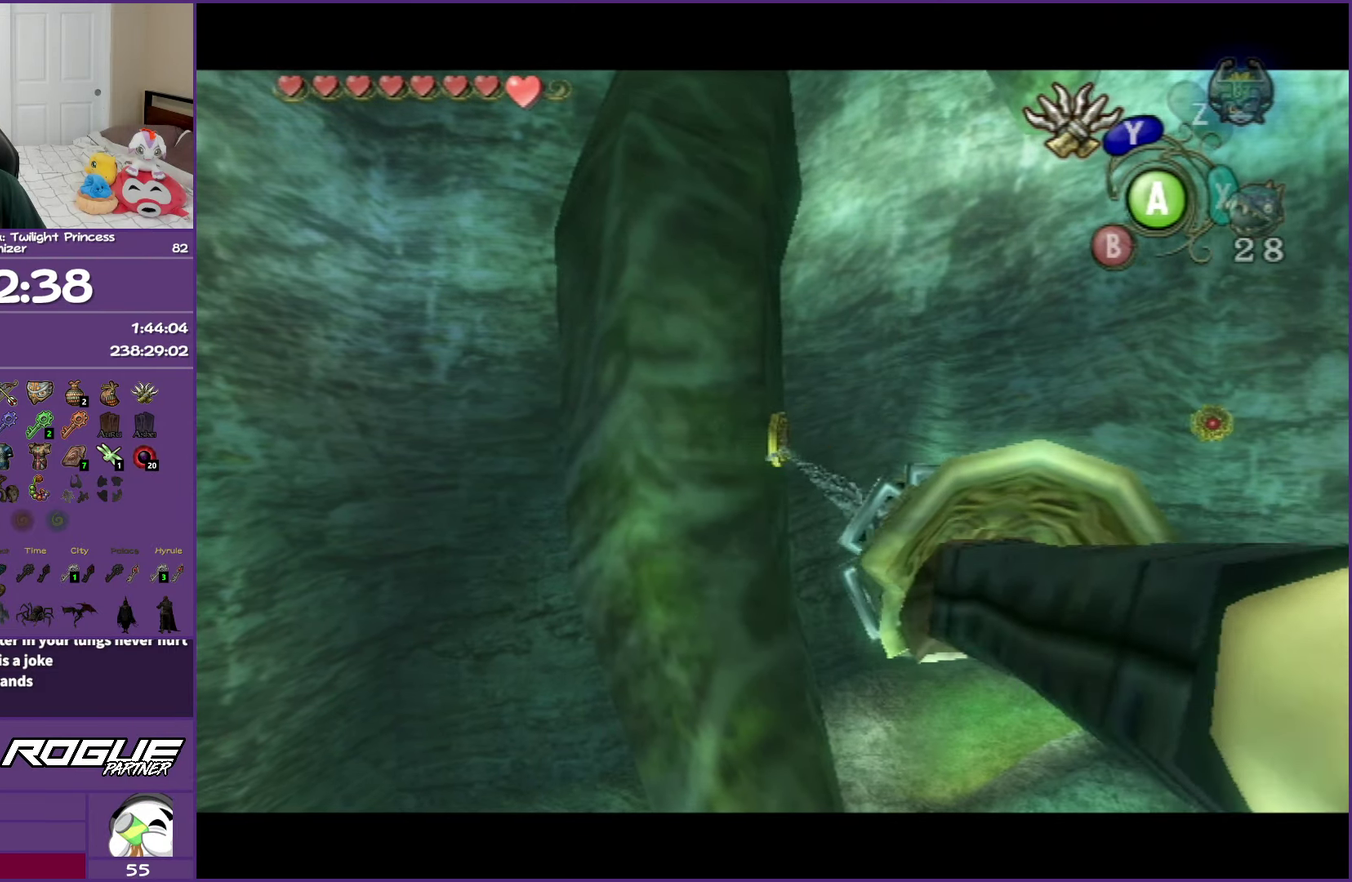
{"buttons": [], "left_stick": "center", "right_stick": "center", "events": []}
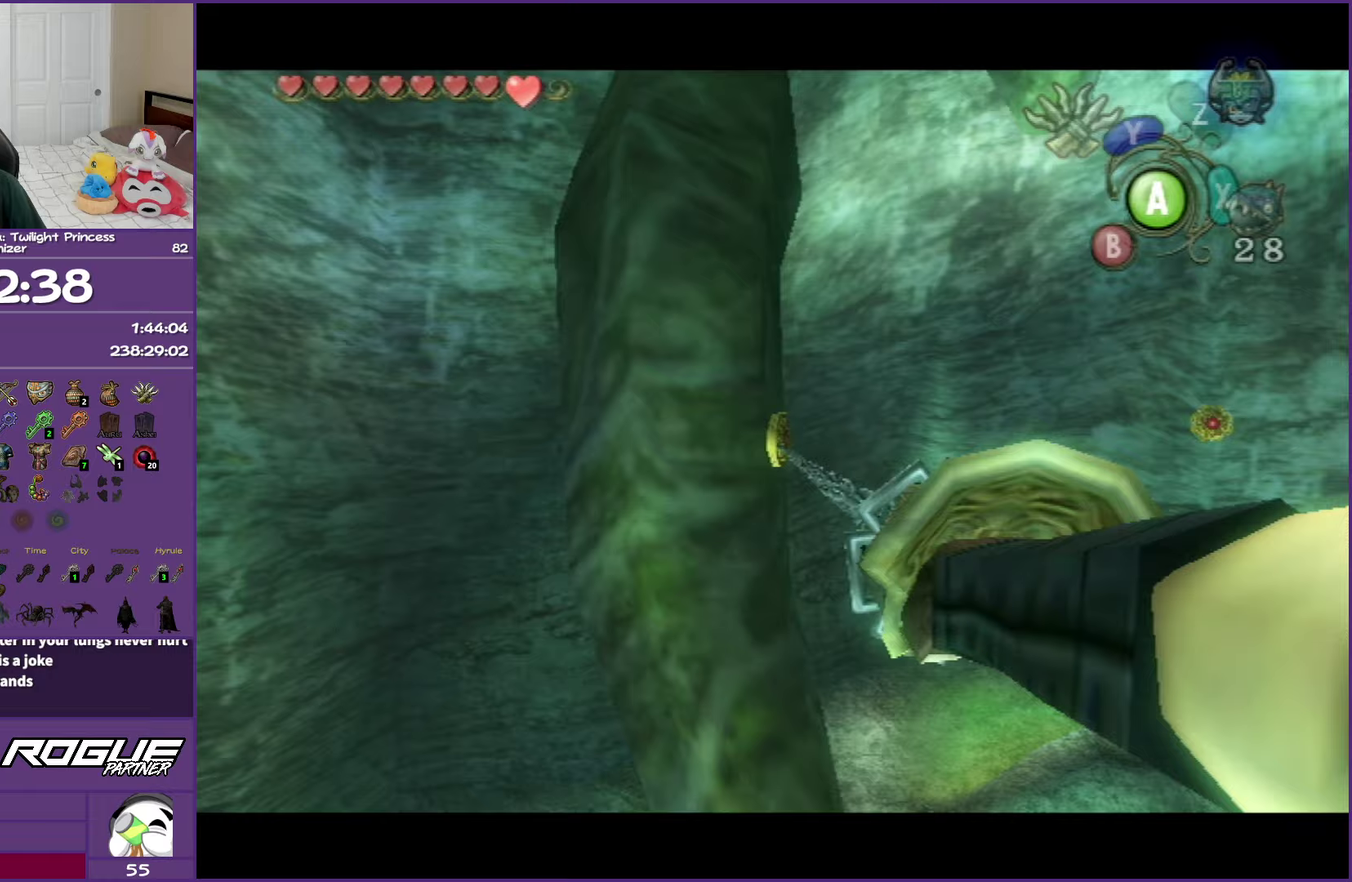
{"buttons": [], "left_stick": "center", "right_stick": "center", "events": []}
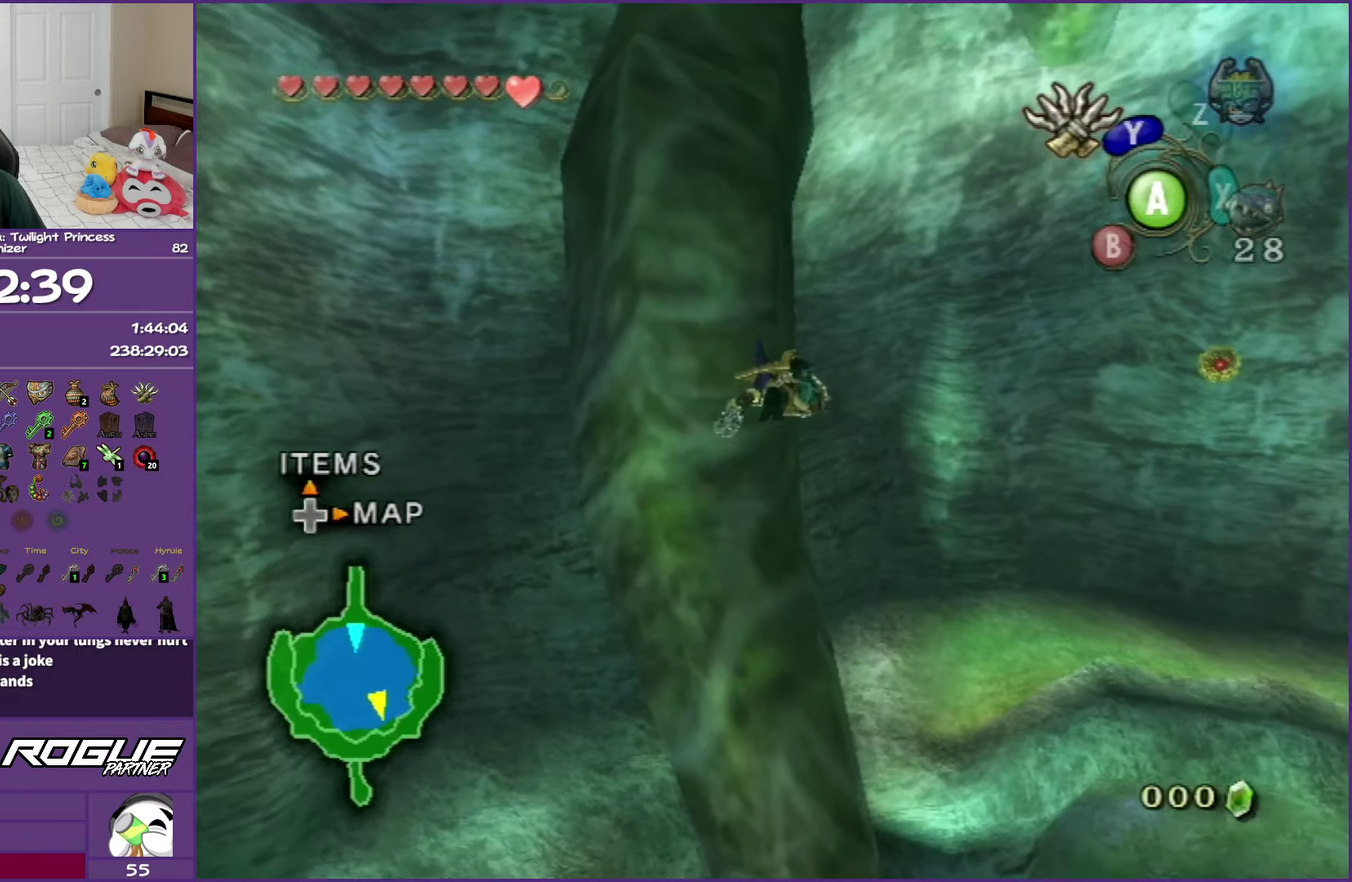
{"buttons": ["Y"], "left_stick": "center", "right_stick": "center", "events": [[283, "Y", "down"]]}
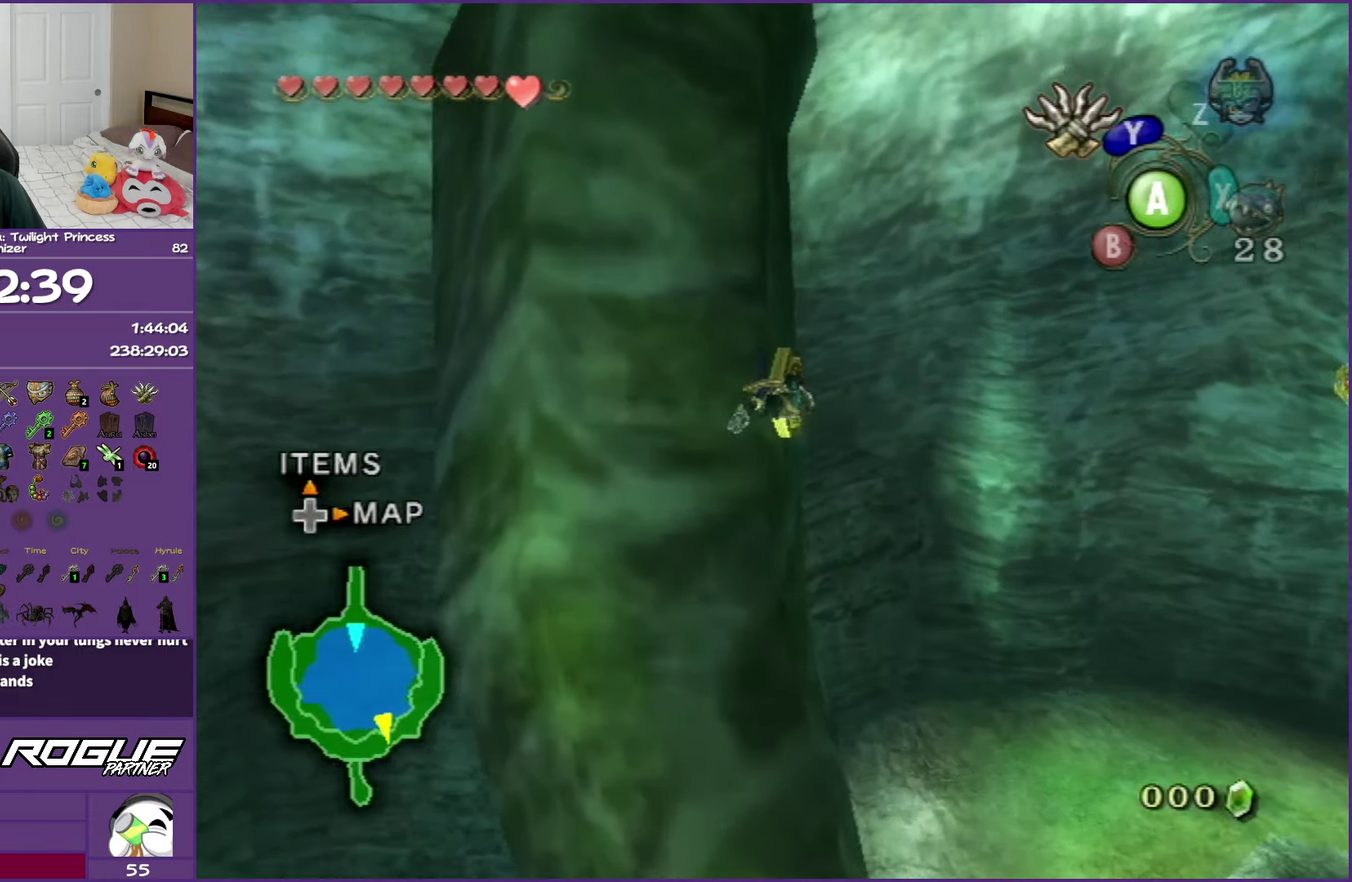
{"buttons": ["Y"], "left_stick": "center", "right_stick": "center", "events": []}
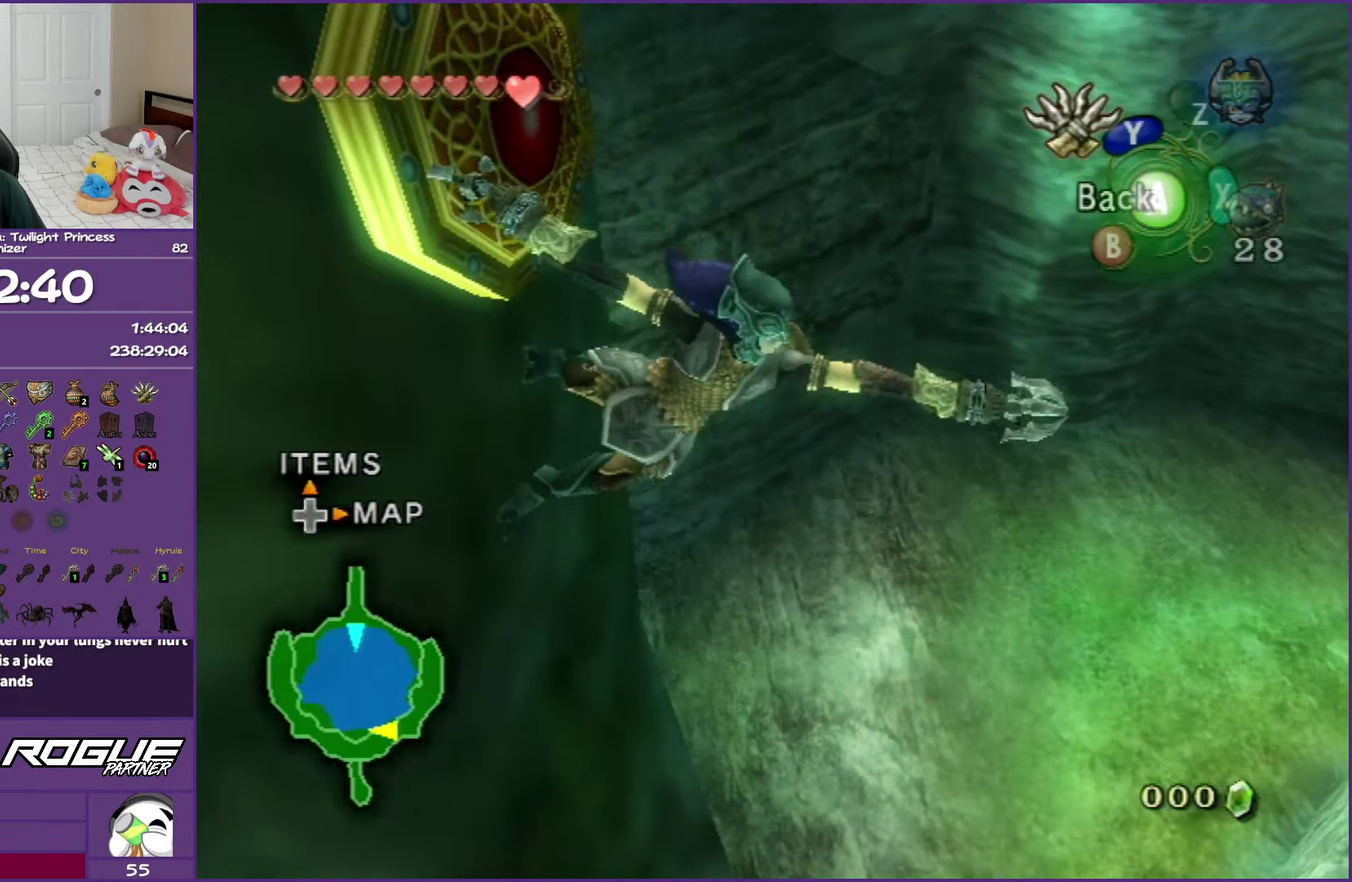
{"buttons": ["Y"], "left_stick": "left", "right_stick": "center", "events": [[300, "left_stick", "left"]]}
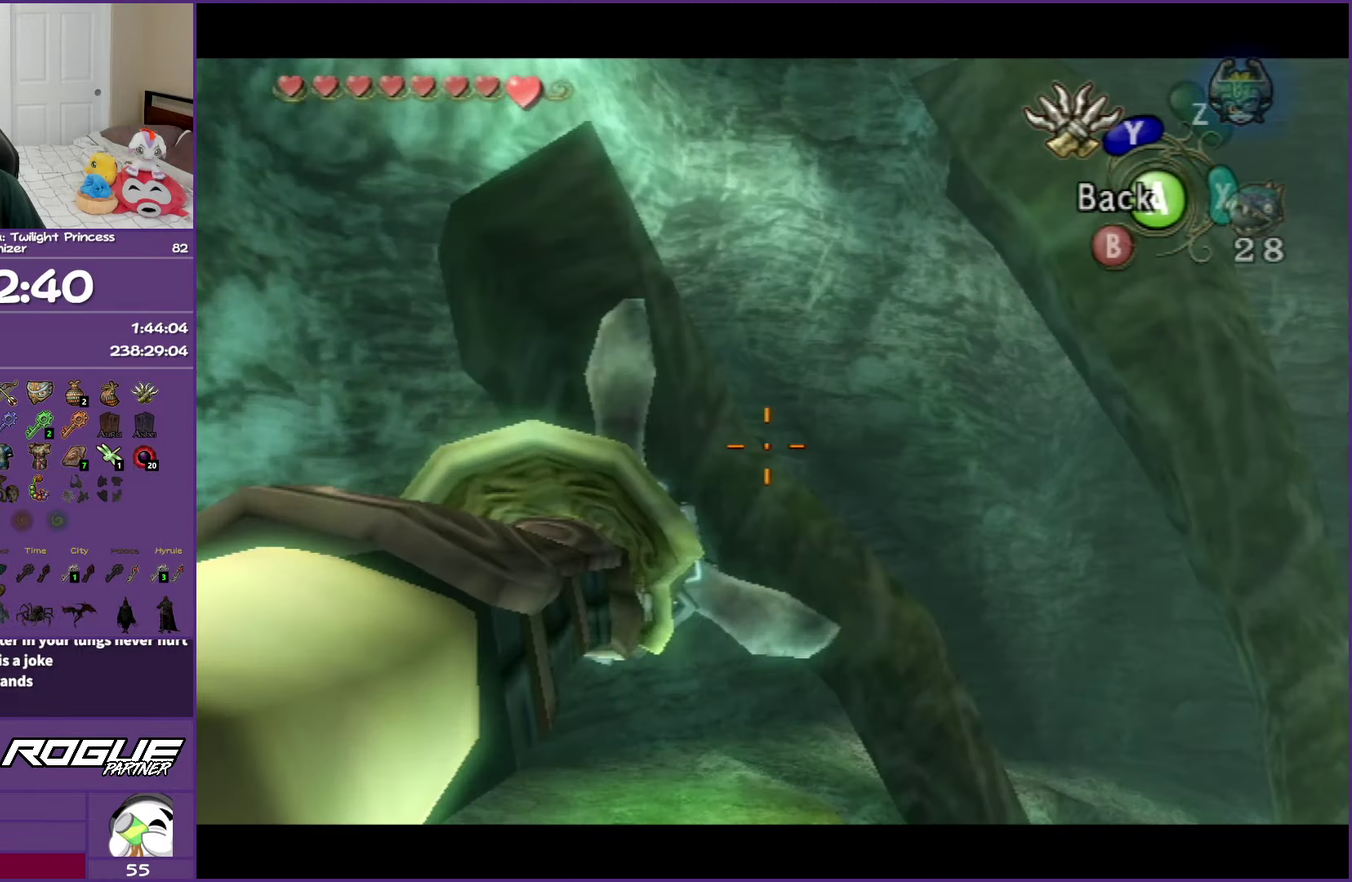
{"buttons": ["Y"], "left_stick": "center", "right_stick": "center", "events": [[400, "left_stick", "down"], [450, "left_stick", "center"]]}
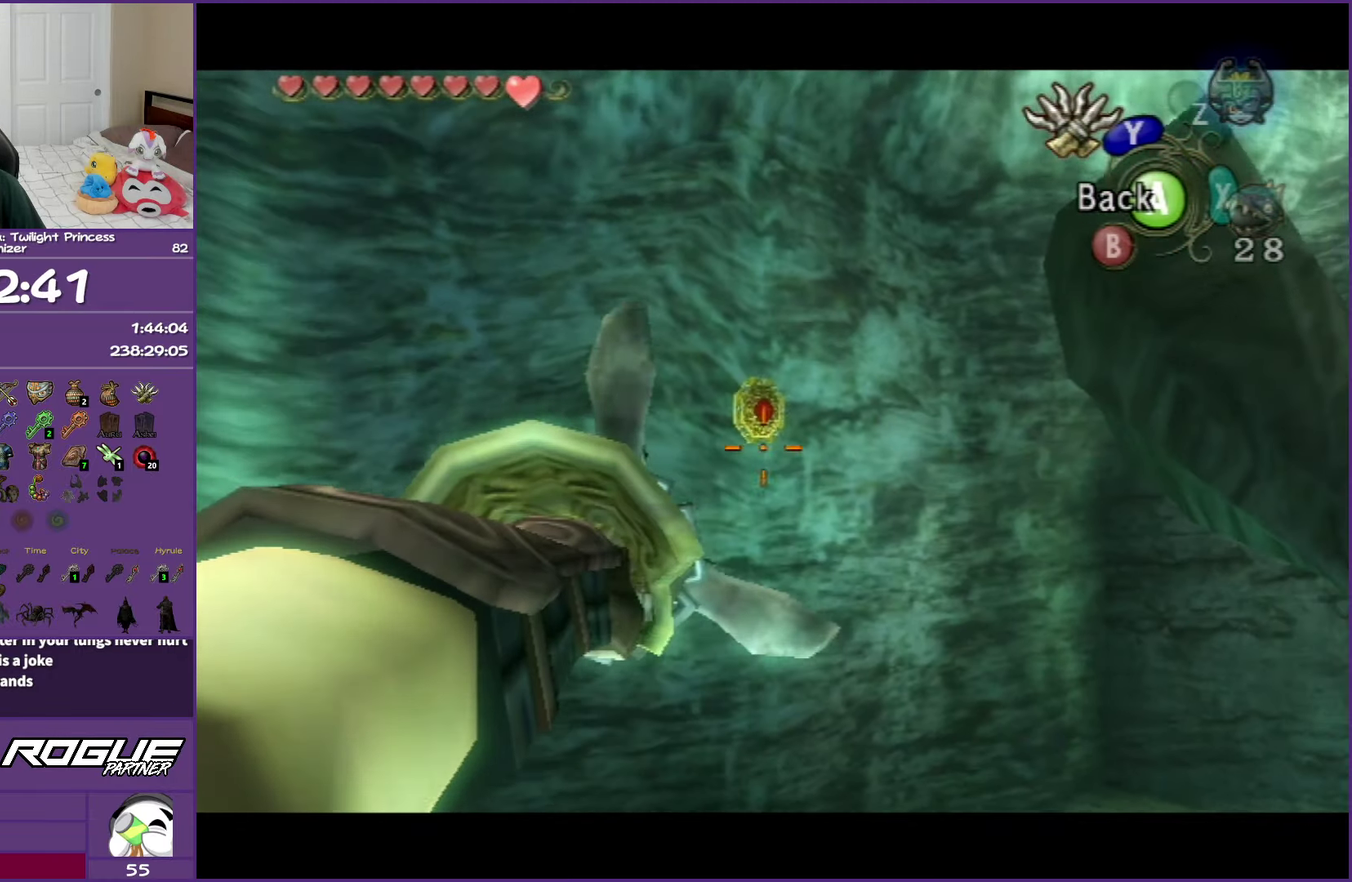
{"buttons": [], "left_stick": "center", "right_stick": "center", "events": [[383, "Y", "up"]]}
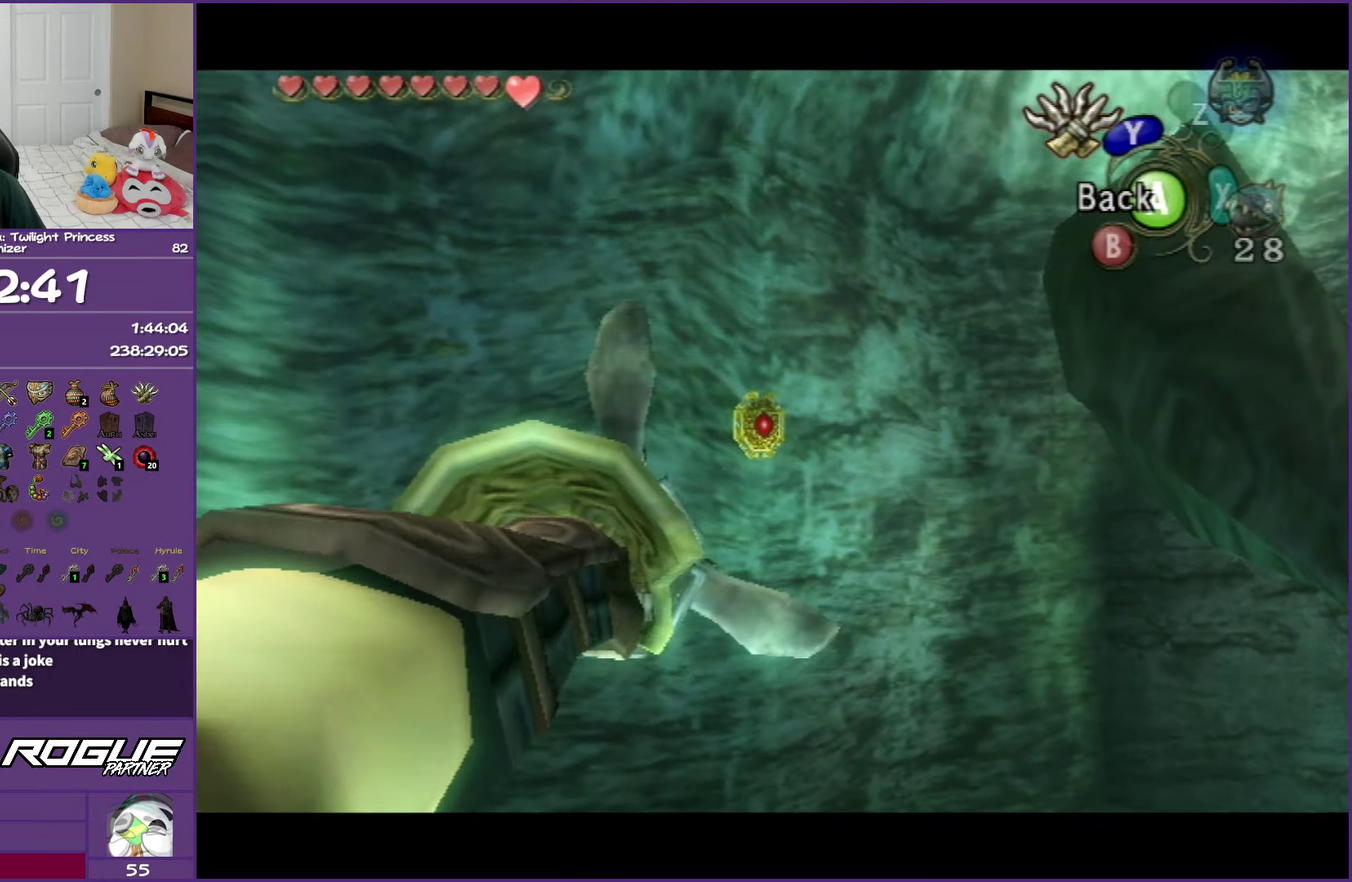
{"buttons": [], "left_stick": "center", "right_stick": "center", "events": []}
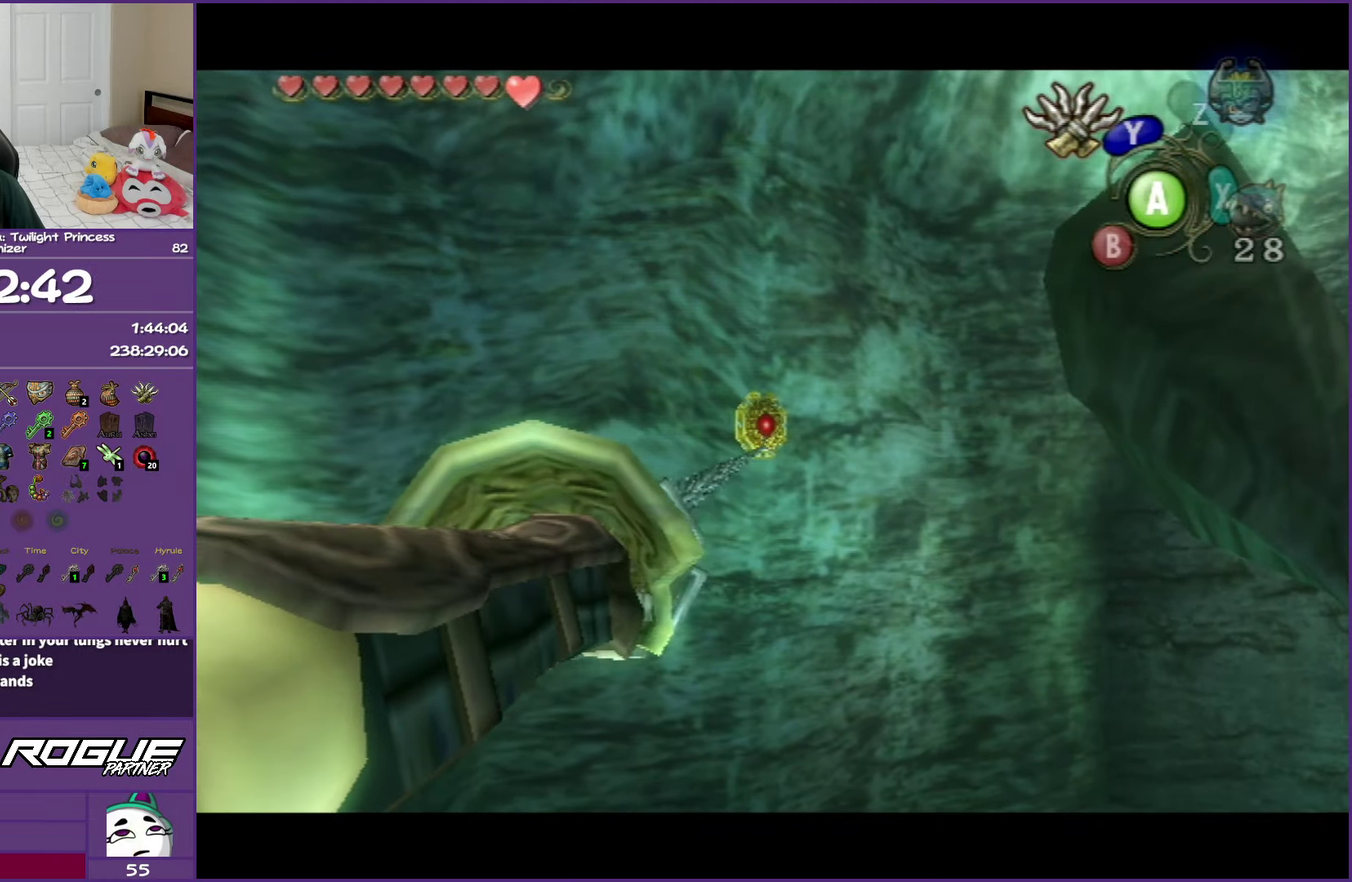
{"buttons": [], "left_stick": "center", "right_stick": "center", "events": []}
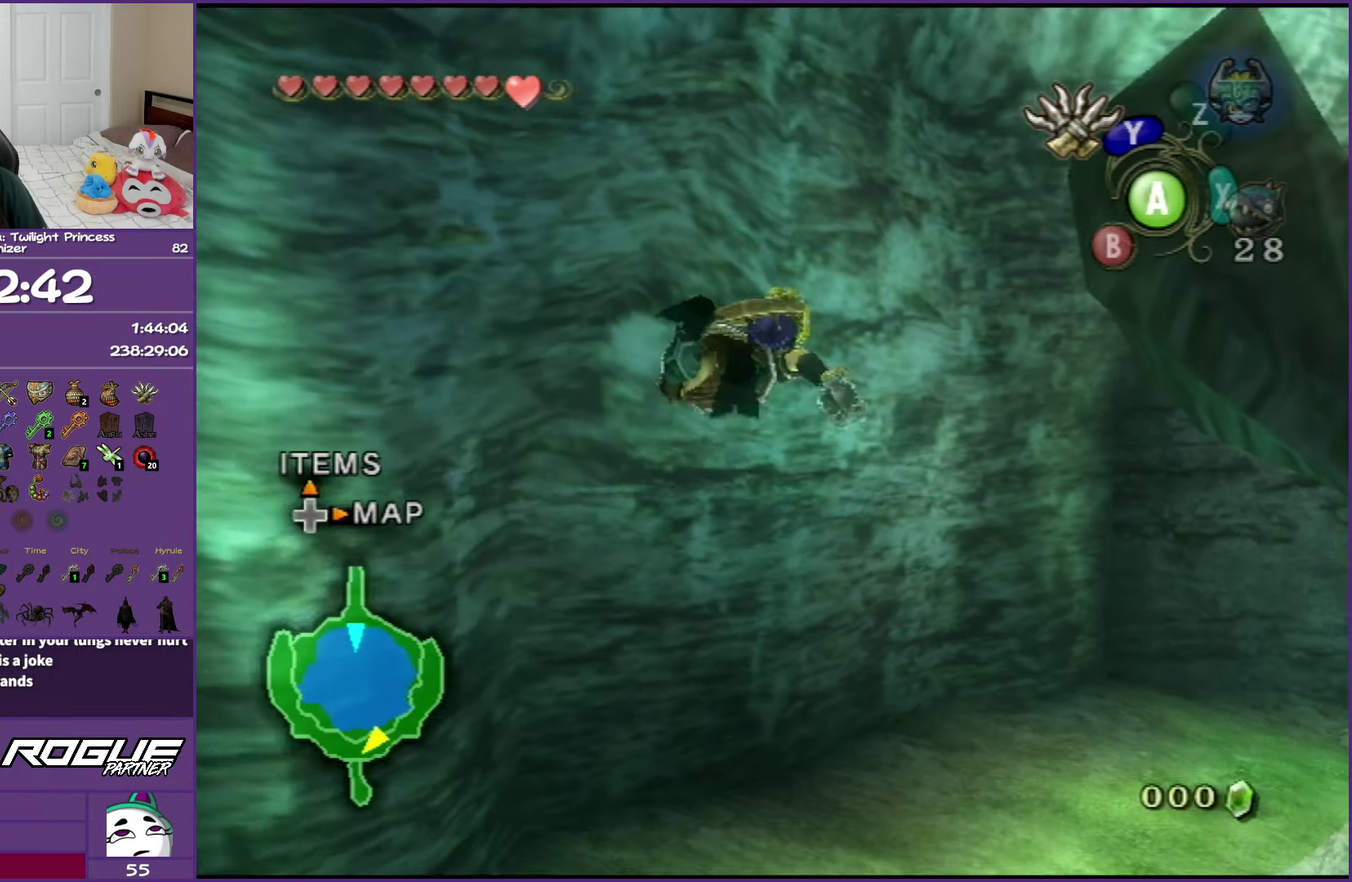
{"buttons": ["A"], "left_stick": "center", "right_stick": "center", "events": [[267, "A", "down"], [367, "A", "up"], [467, "A", "down"]]}
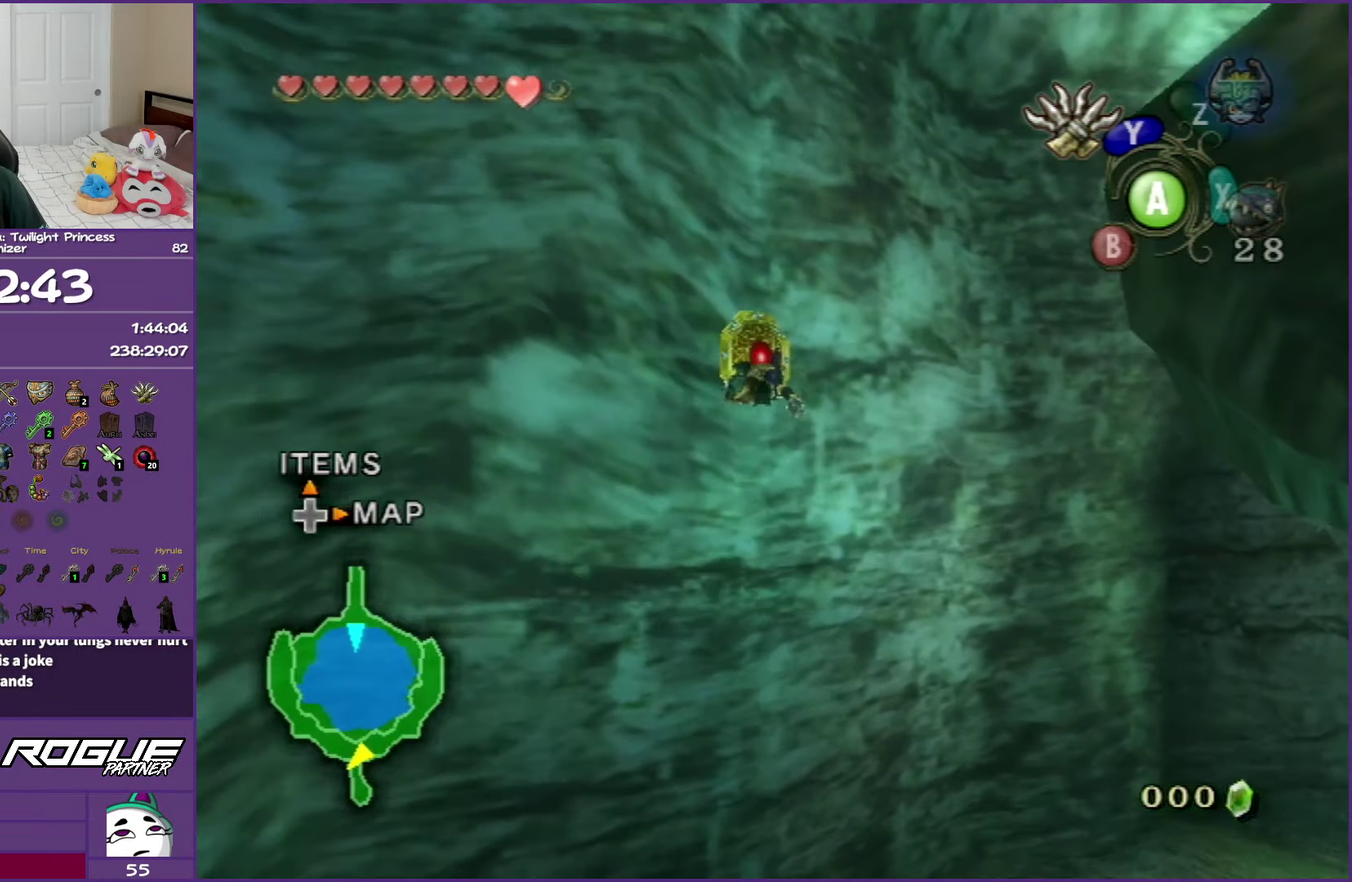
{"buttons": [], "left_stick": "center", "right_stick": "center", "events": [[67, "A", "up"], [150, "A", "down"], [233, "A", "up"]]}
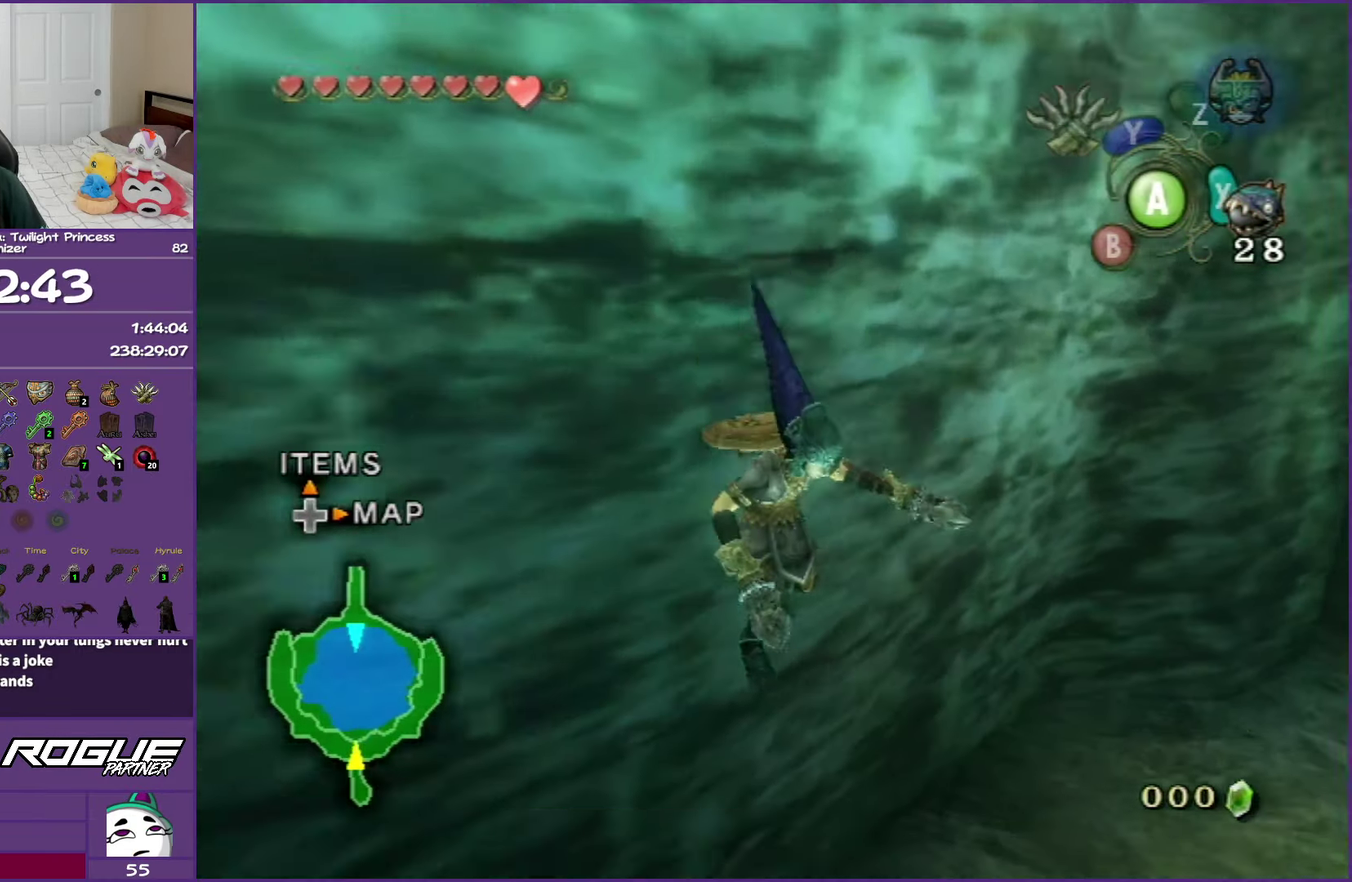
{"buttons": [], "left_stick": "up-right", "right_stick": "left", "events": [[167, "left_stick", "up-right"], [433, "right_stick", "left"]]}
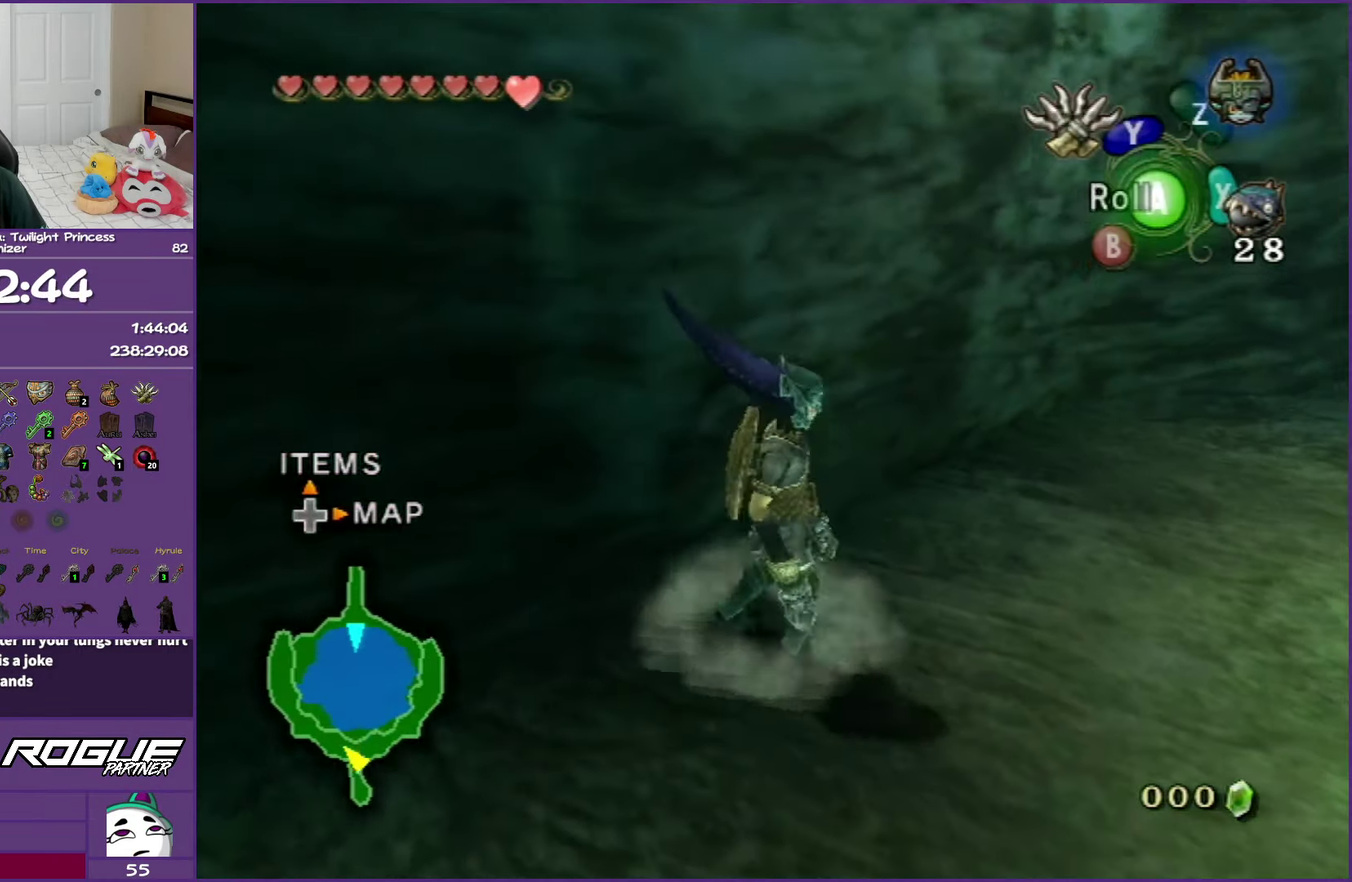
{"buttons": ["A"], "left_stick": "up", "right_stick": "center", "events": [[67, "right_stick", "center"], [217, "A", "down"], [333, "A", "up"], [350, "left_stick", "up"], [433, "A", "down"]]}
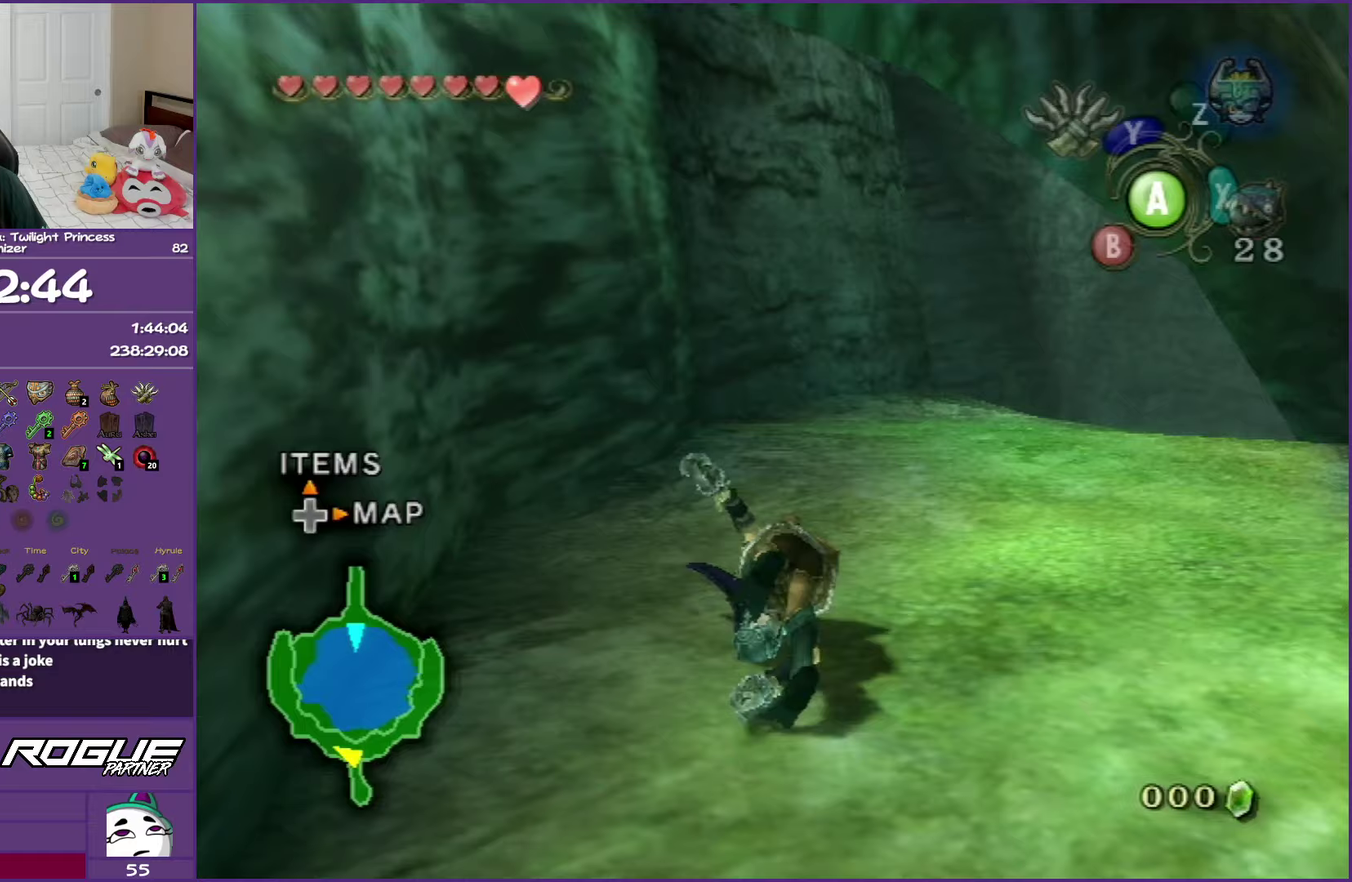
{"buttons": [], "left_stick": "up", "right_stick": "center", "events": [[67, "A", "up"], [367, "A", "down"], [500, "A", "up"]]}
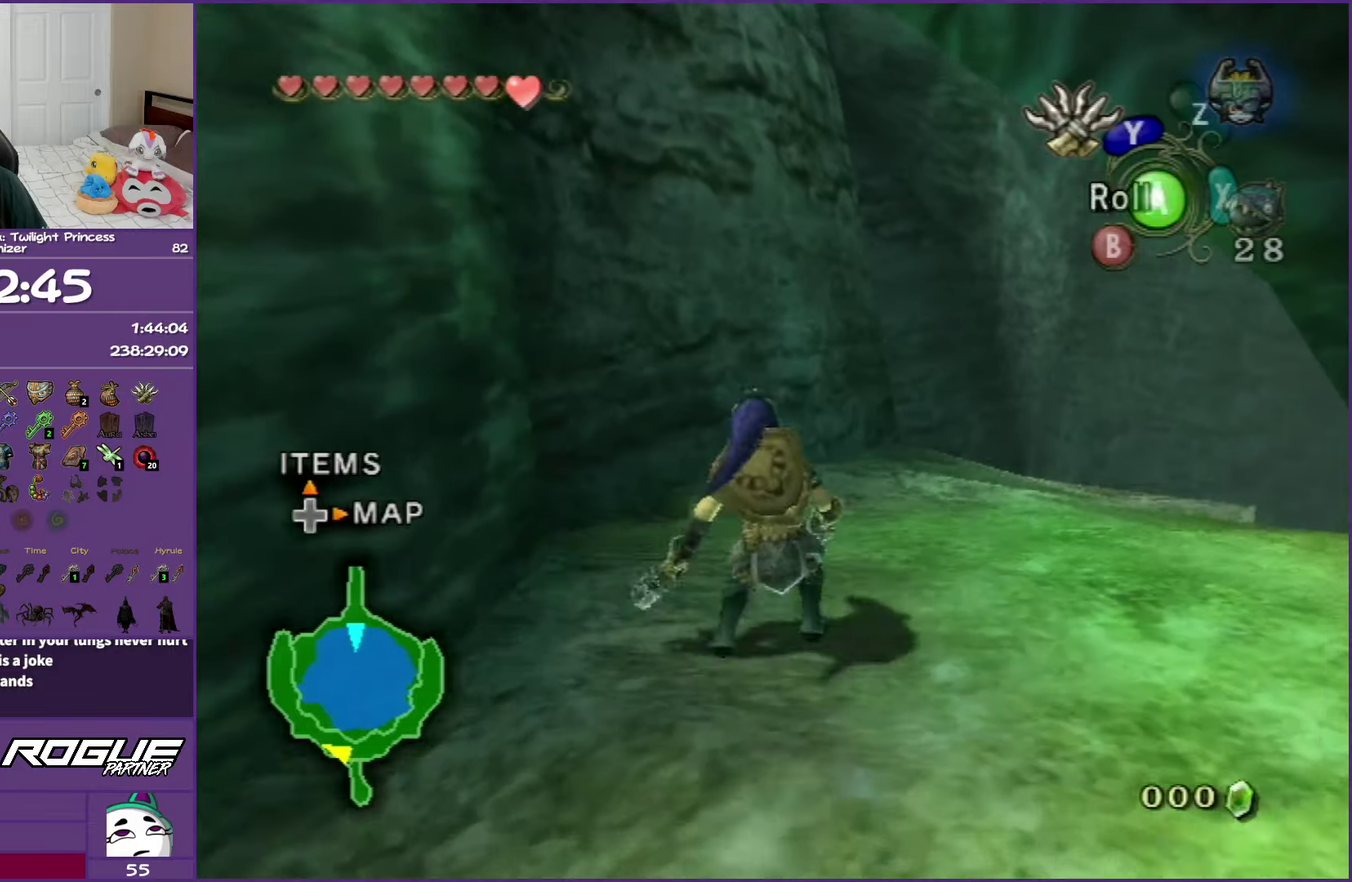
{"buttons": [], "left_stick": "up", "right_stick": "center", "events": [[67, "A", "down"], [200, "A", "up"]]}
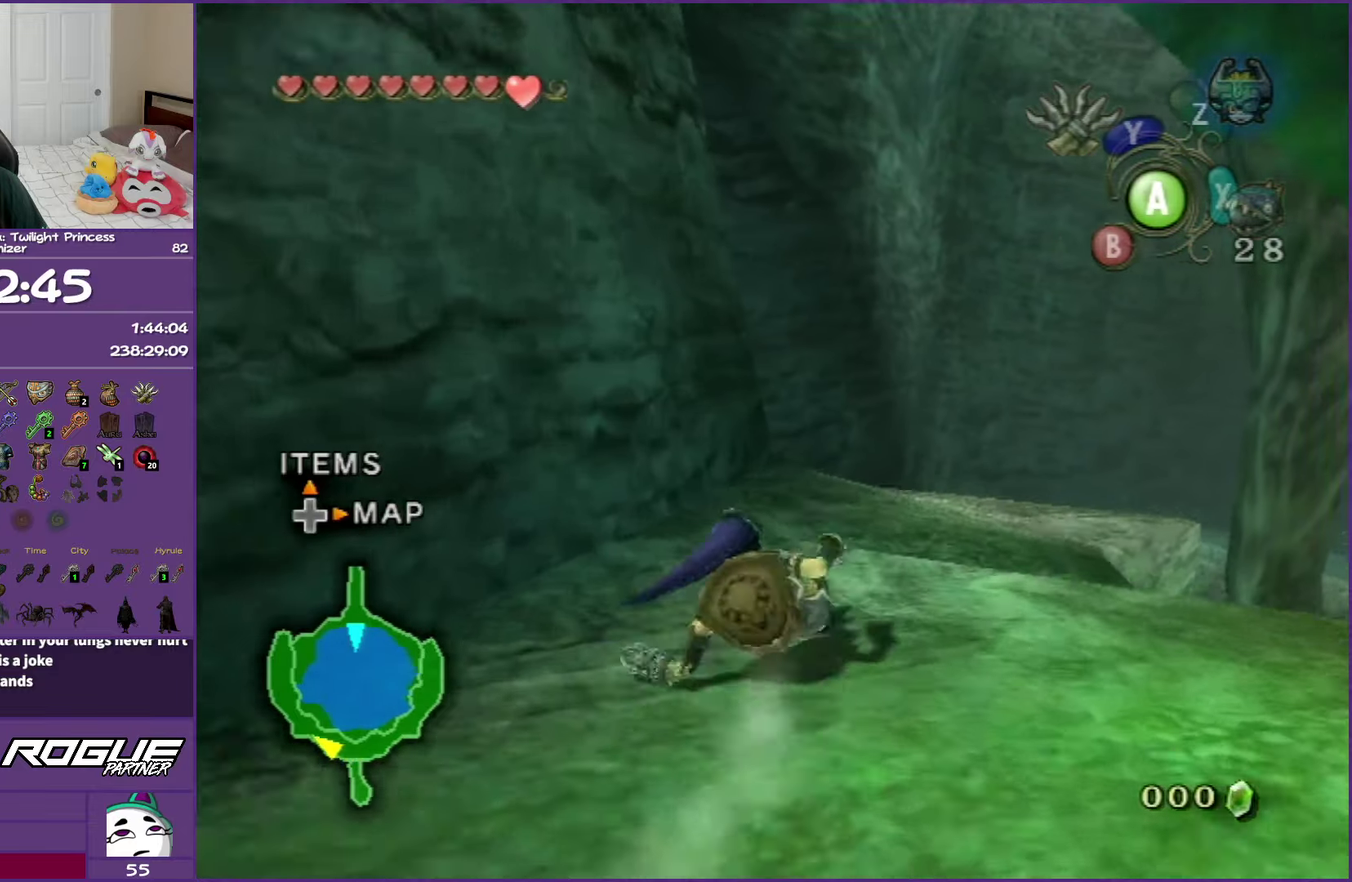
{"buttons": [], "left_stick": "up", "right_stick": "center", "events": [[33, "A", "down"], [167, "A", "up"], [233, "A", "down"], [350, "A", "up"]]}
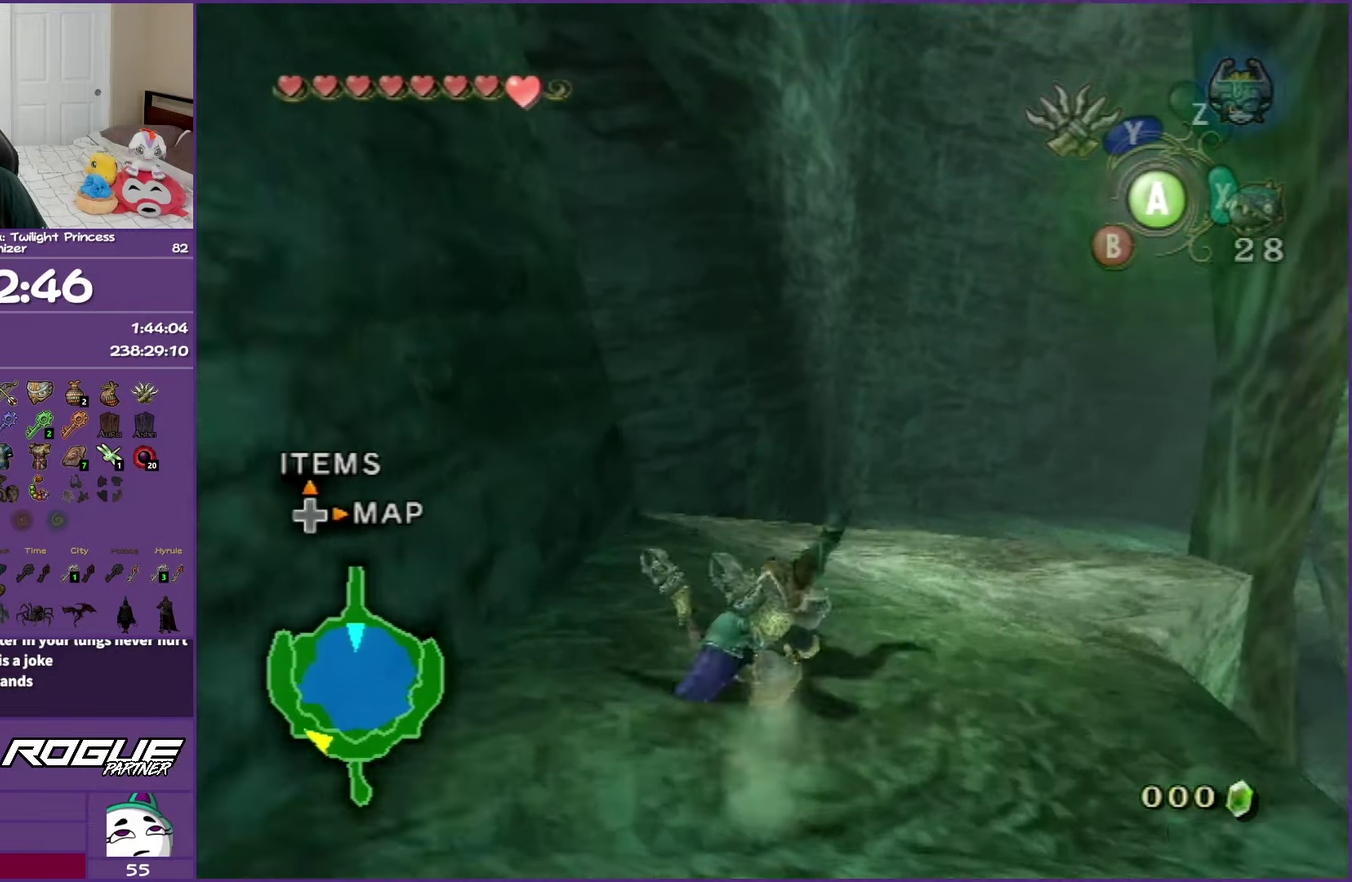
{"buttons": ["A"], "left_stick": "up", "right_stick": "center", "events": [[250, "A", "down"], [333, "A", "up"], [417, "A", "down"]]}
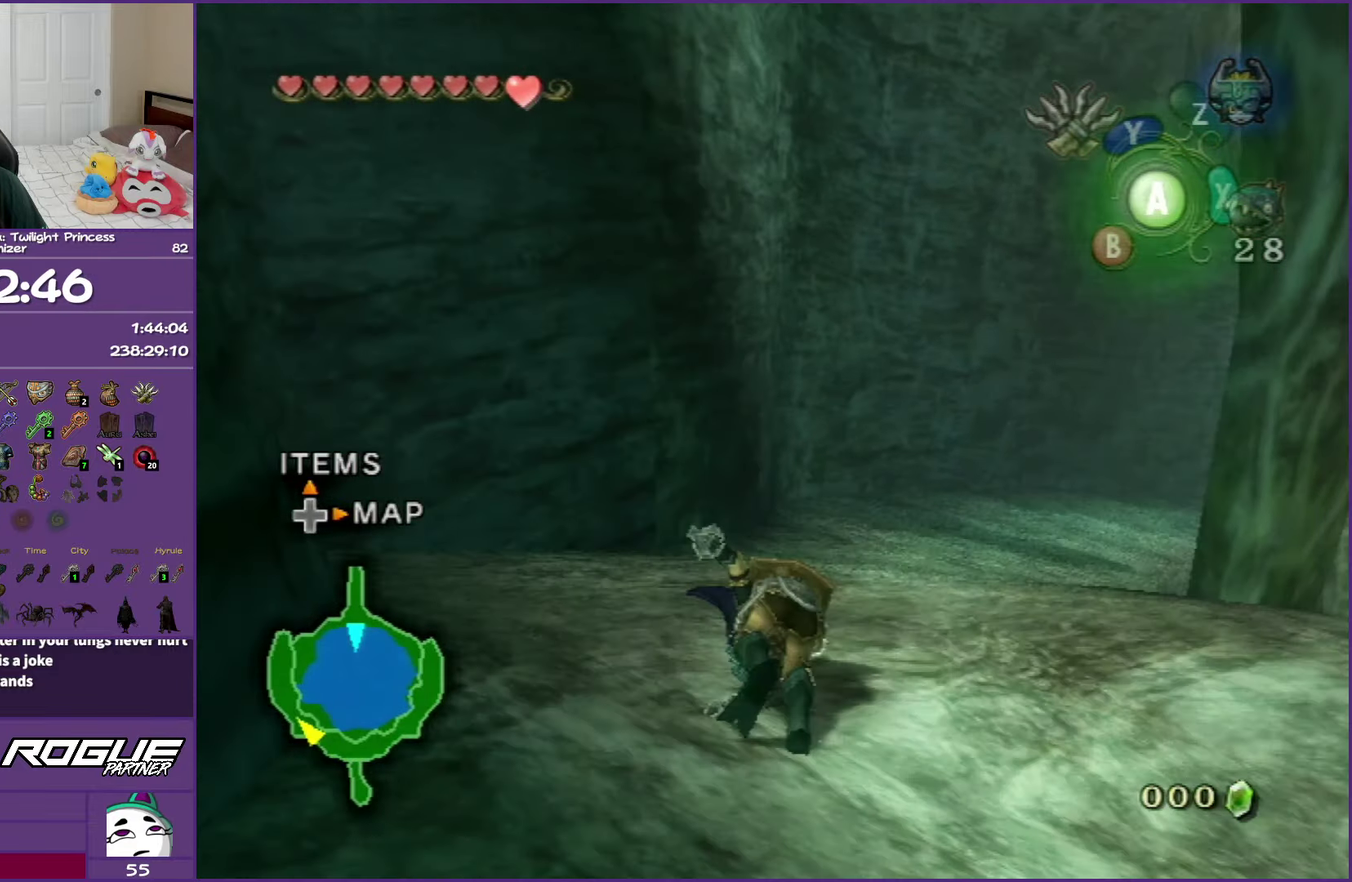
{"buttons": ["A"], "left_stick": "up", "right_stick": "center", "events": [[67, "A", "up"], [433, "A", "down"]]}
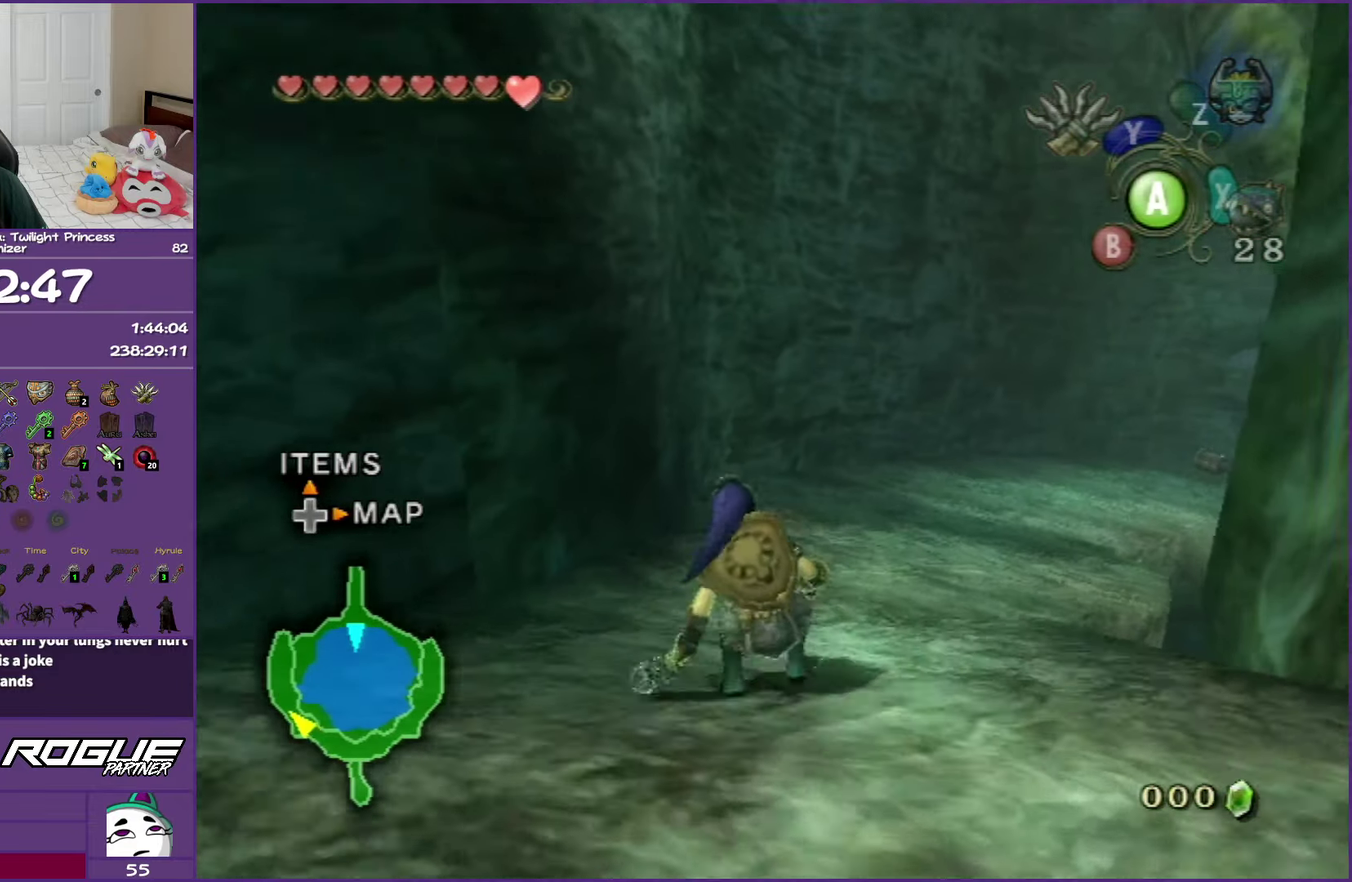
{"buttons": [], "left_stick": "up", "right_stick": "center", "events": [[33, "A", "up"], [133, "A", "down"], [267, "A", "up"]]}